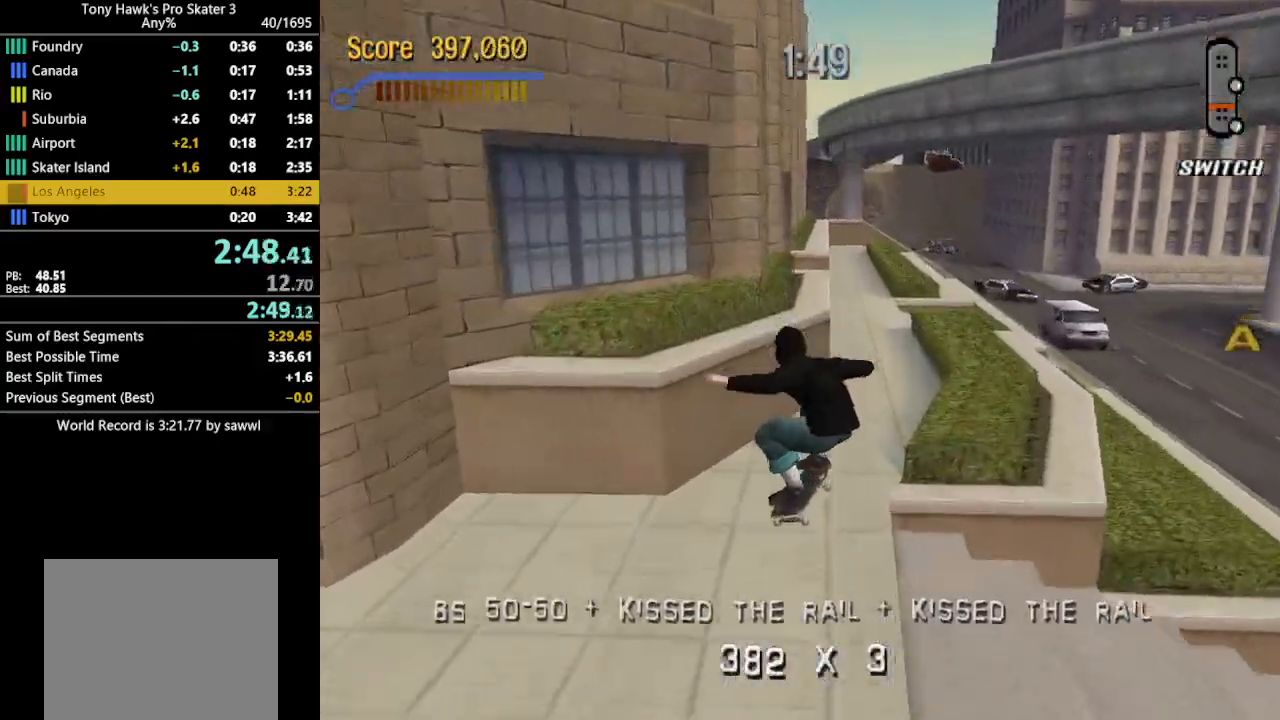
Gameplay with a controller (PlayStation layout); each line is a JSON object with the inputs held at the frame after it. "events" lists button and stick changes between this image and that frame as [ms after this image, input, new state], when the widget could be followed in between. Not read: left_stick right_stick.
{"buttons": ["CROSS"], "events": [[200, "CROSS", "down"]]}
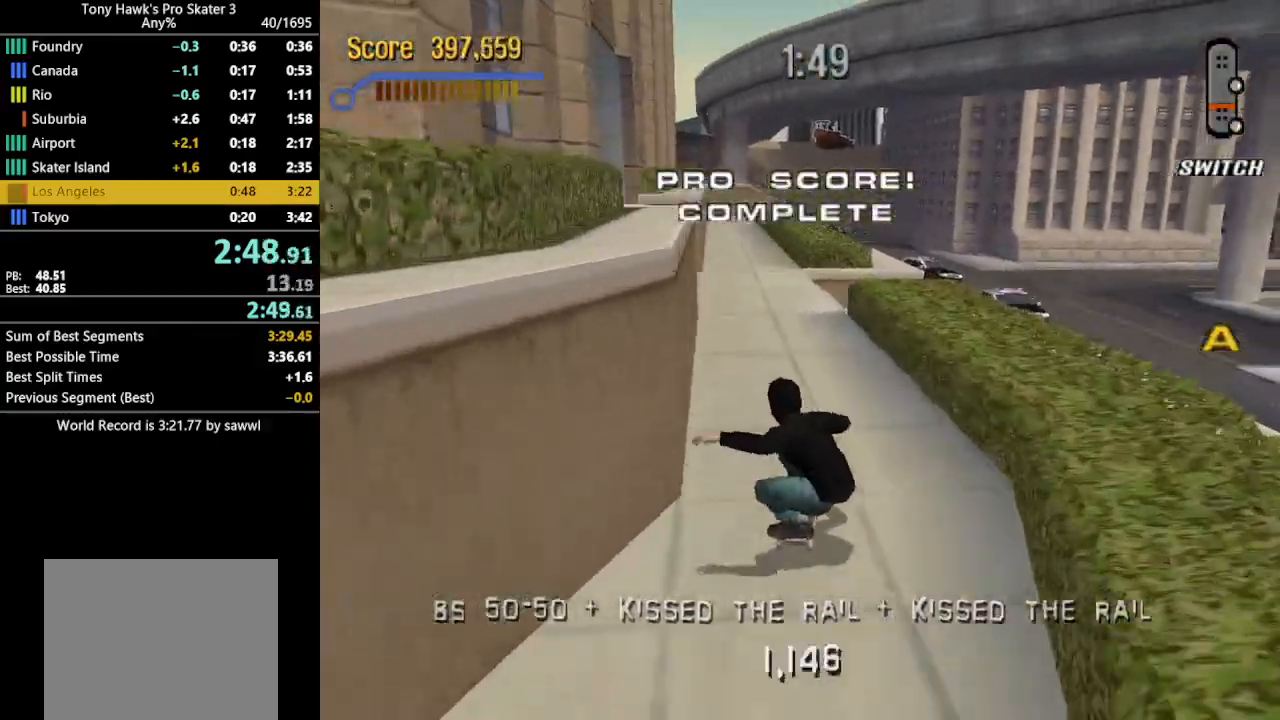
{"buttons": ["CROSS", "DPAD_DOWN", "DPAD_LEFT"], "events": [[33, "DPAD_LEFT", "down"], [133, "DPAD_LEFT", "up"], [300, "DPAD_LEFT", "down"], [400, "DPAD_DOWN", "down"]]}
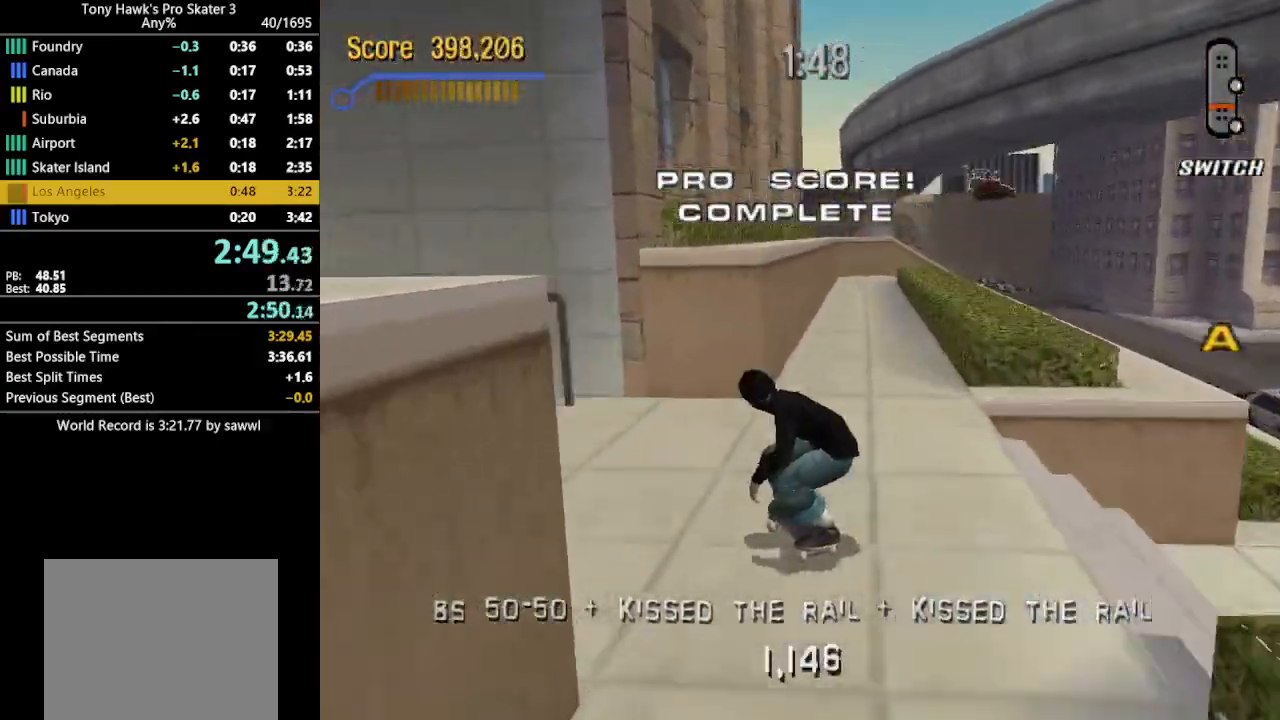
{"buttons": ["CROSS"], "events": [[100, "DPAD_DOWN", "up"], [200, "CROSS", "up"], [217, "TRIANGLE", "down"], [400, "DPAD_LEFT", "up"], [417, "TRIANGLE", "up"], [450, "CROSS", "down"]]}
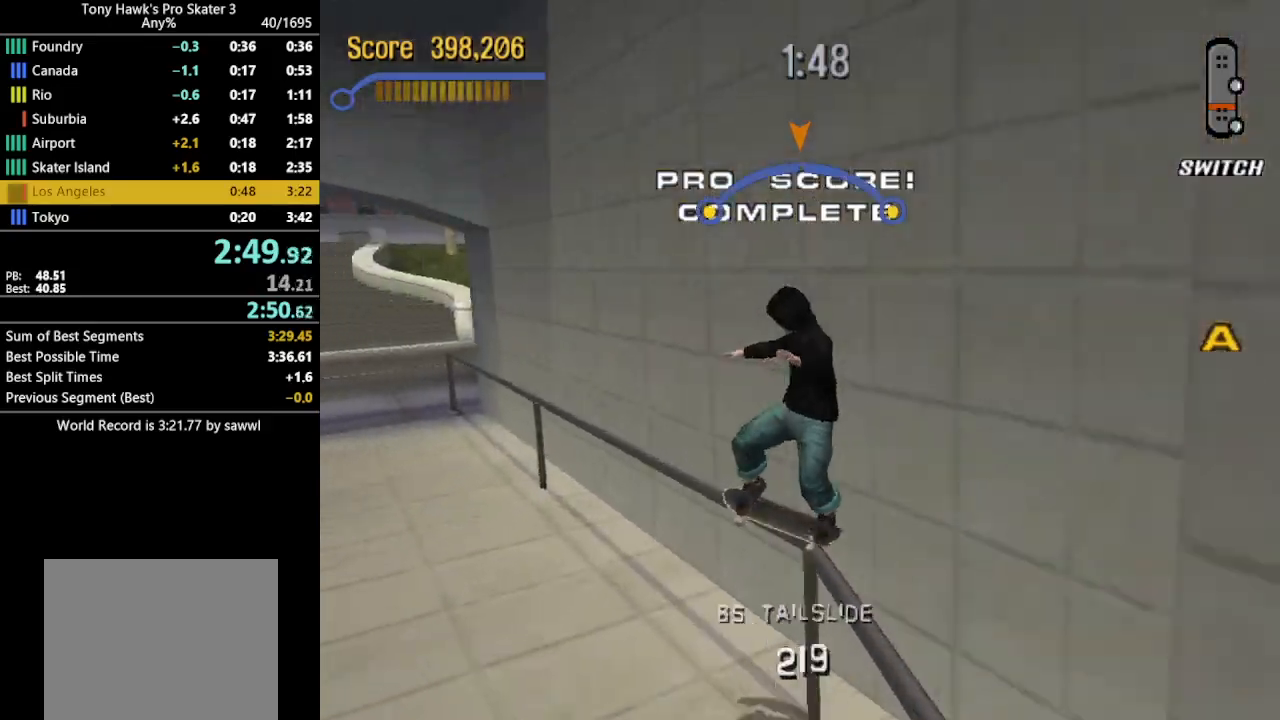
{"buttons": ["SQUARE"], "events": [[83, "DPAD_DOWN", "down"], [100, "DPAD_LEFT", "down"], [100, "SQUARE", "down"], [150, "CROSS", "up"], [267, "DPAD_DOWN", "up"], [267, "DPAD_LEFT", "up"]]}
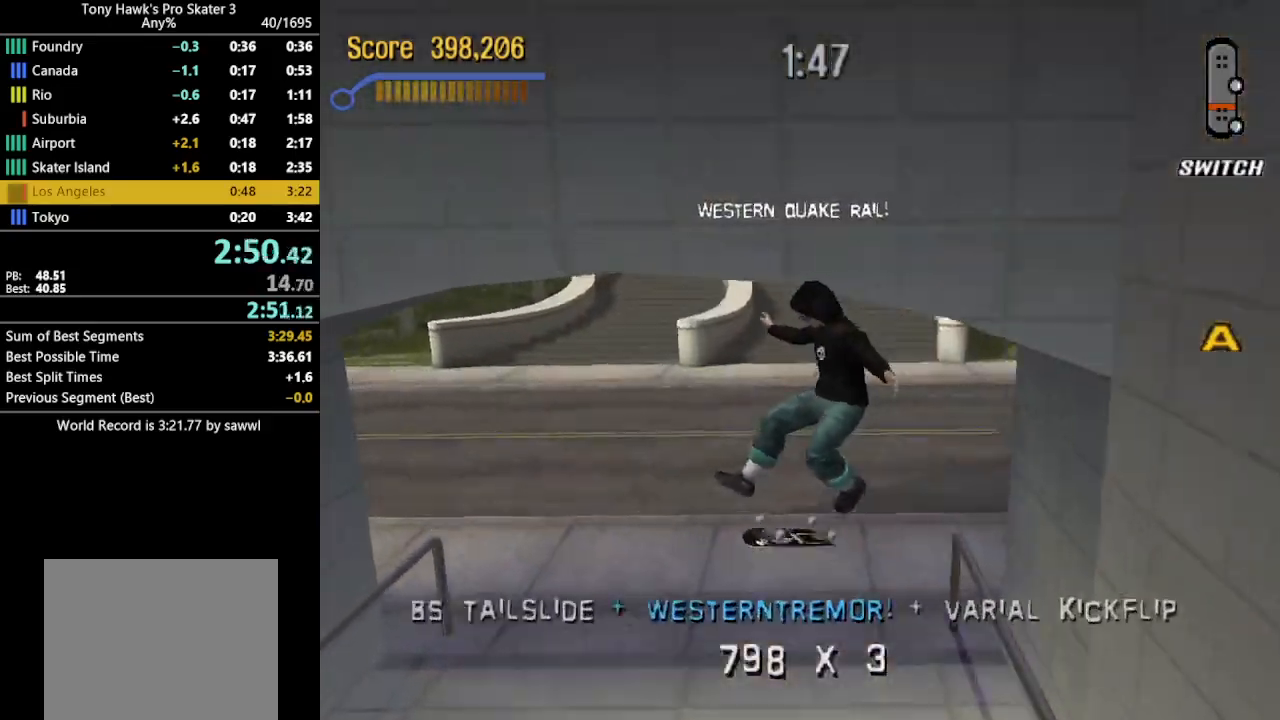
{"buttons": ["SQUARE", "DPAD_LEFT"], "events": [[400, "DPAD_LEFT", "down"], [417, "DPAD_DOWN", "down"], [500, "DPAD_DOWN", "up"]]}
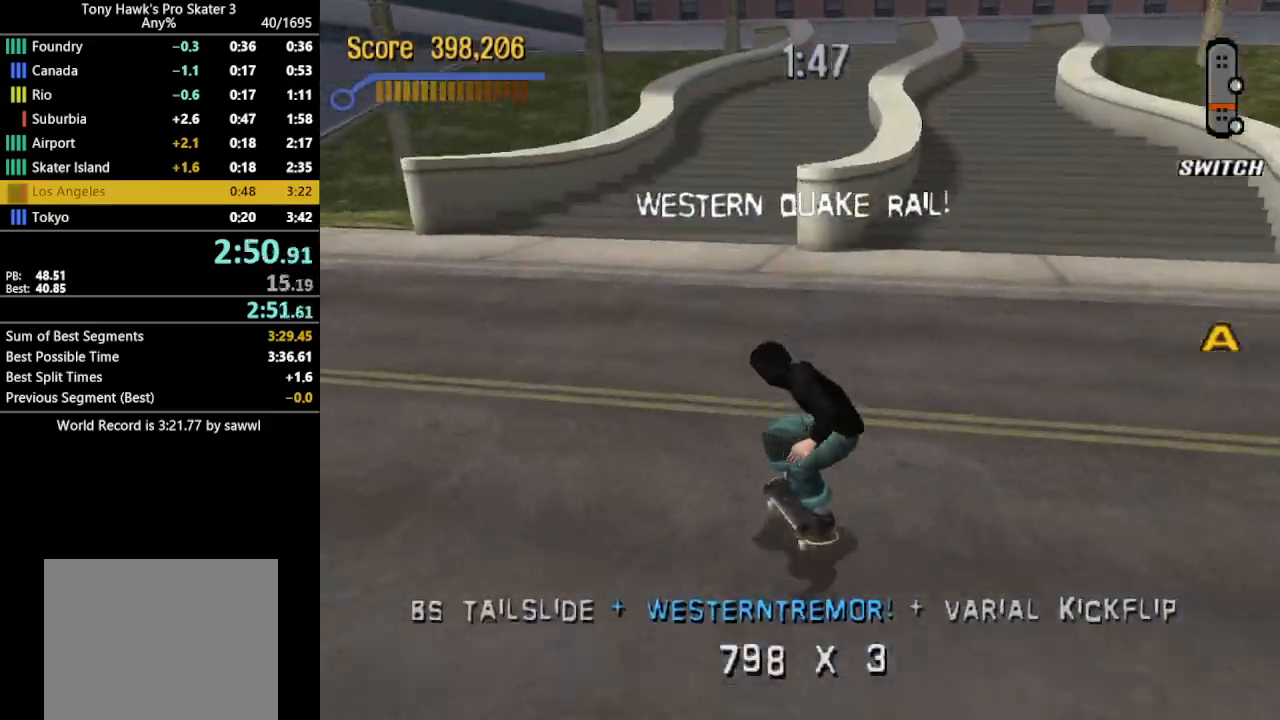
{"buttons": ["CROSS", "SQUARE"], "events": [[50, "DPAD_LEFT", "up"], [83, "DPAD_DOWN", "down"], [83, "DPAD_LEFT", "down"], [100, "CROSS", "down"], [417, "DPAD_DOWN", "up"], [417, "DPAD_LEFT", "up"]]}
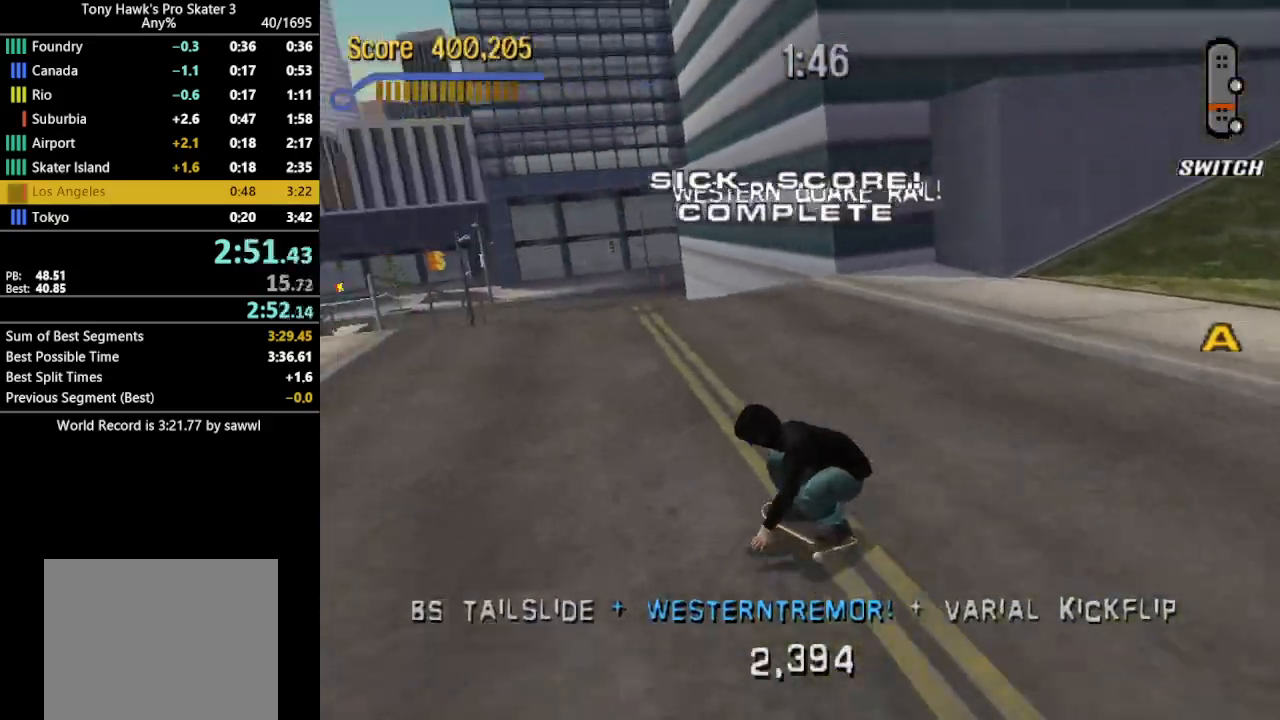
{"buttons": ["CROSS", "SQUARE"], "events": []}
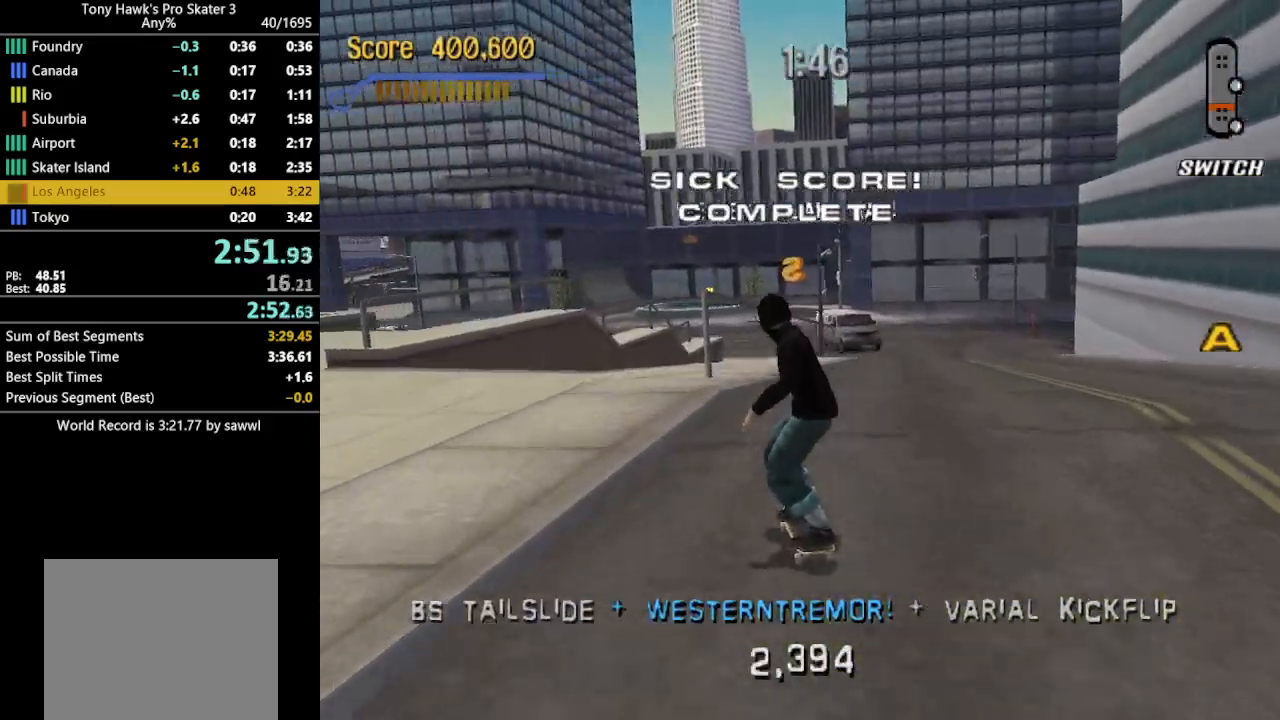
{"buttons": ["CROSS", "SQUARE"], "events": [[133, "DPAD_RIGHT", "down"], [233, "DPAD_RIGHT", "up"]]}
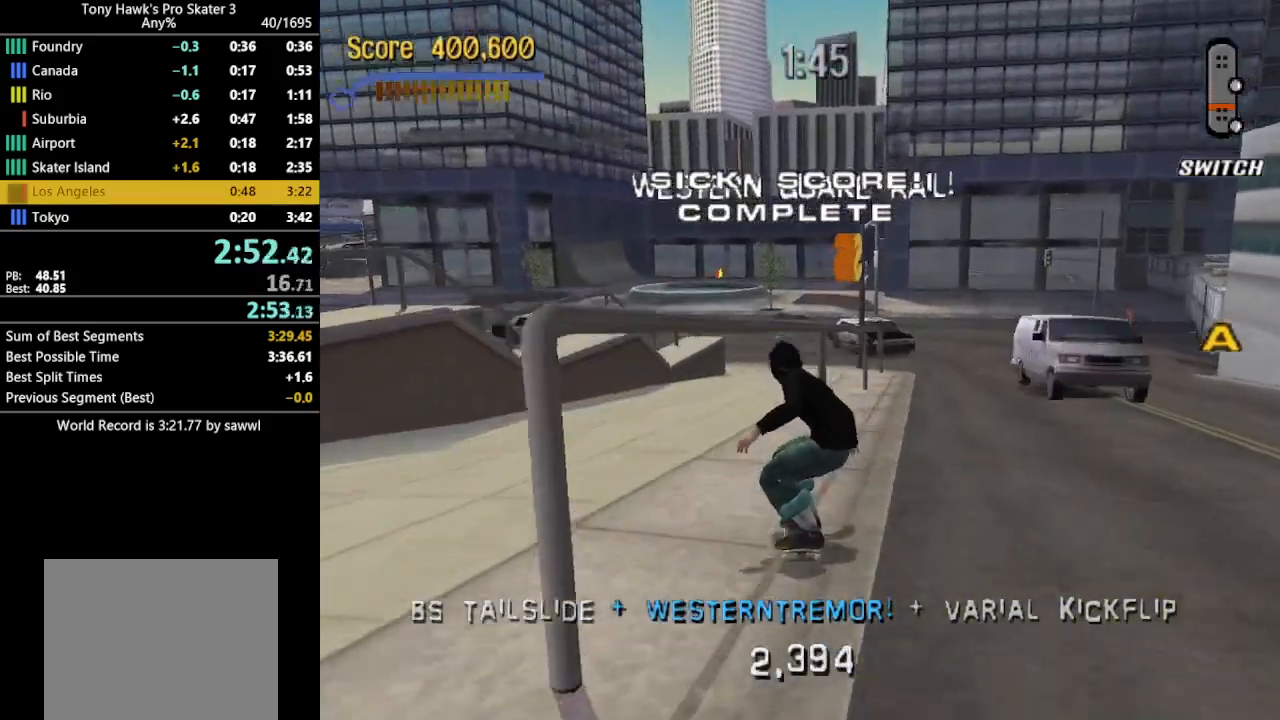
{"buttons": [], "events": [[83, "SQUARE", "up"], [100, "DPAD_LEFT", "down"], [133, "CROSS", "up"], [167, "TRIANGLE", "down"], [250, "DPAD_LEFT", "up"], [333, "TRIANGLE", "up"]]}
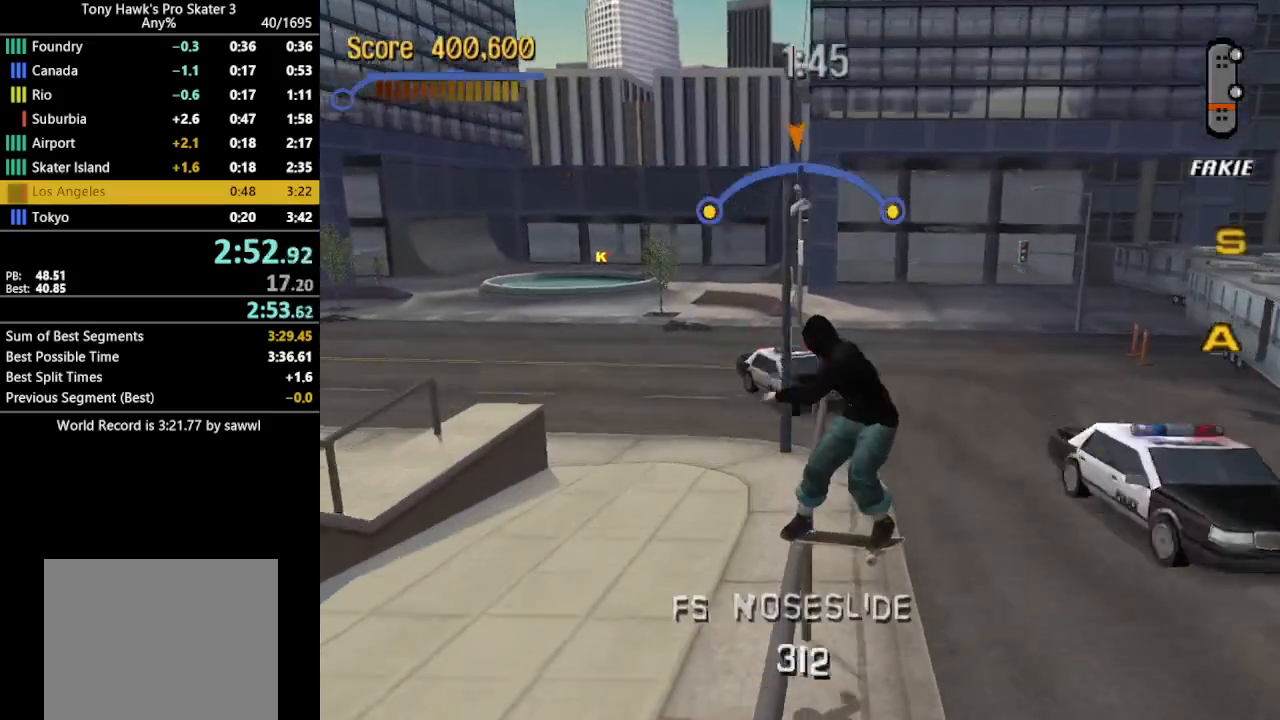
{"buttons": ["CROSS", "DPAD_LEFT"], "events": [[167, "DPAD_RIGHT", "down"], [233, "CROSS", "down"], [233, "DPAD_RIGHT", "up"], [500, "DPAD_LEFT", "down"]]}
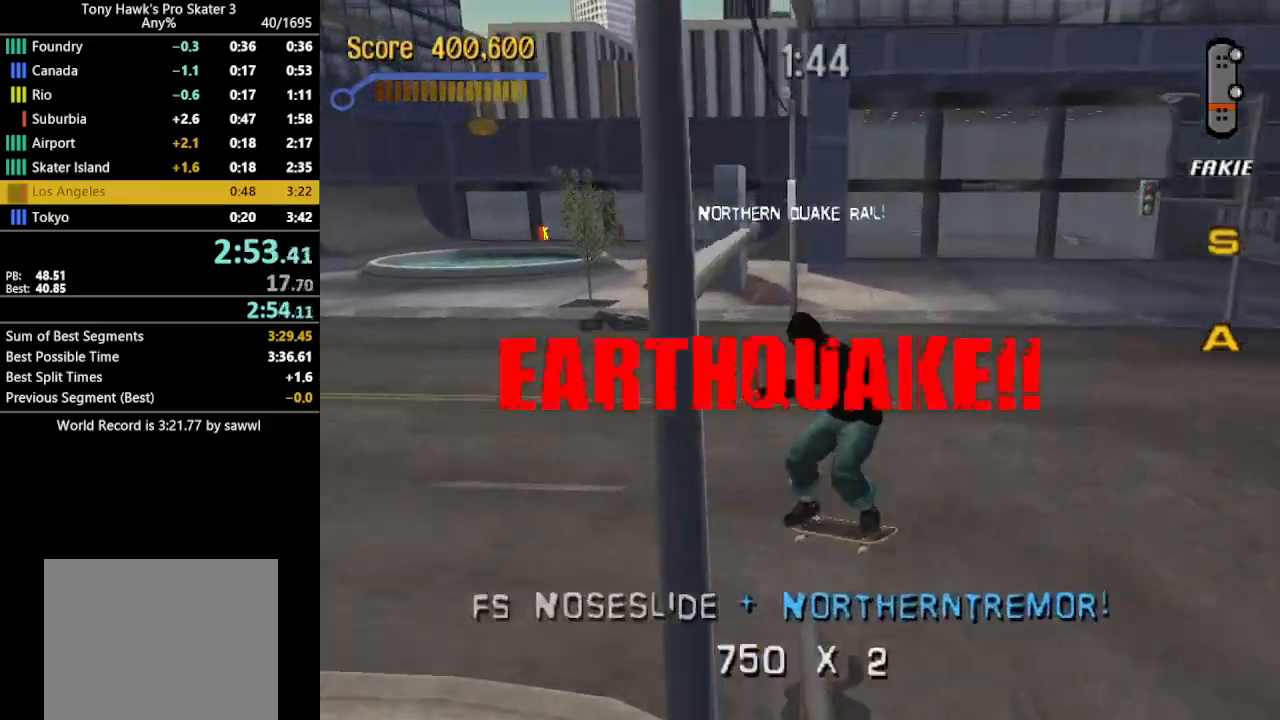
{"buttons": ["CROSS", "SQUARE"], "events": [[133, "DPAD_LEFT", "up"], [350, "SQUARE", "down"]]}
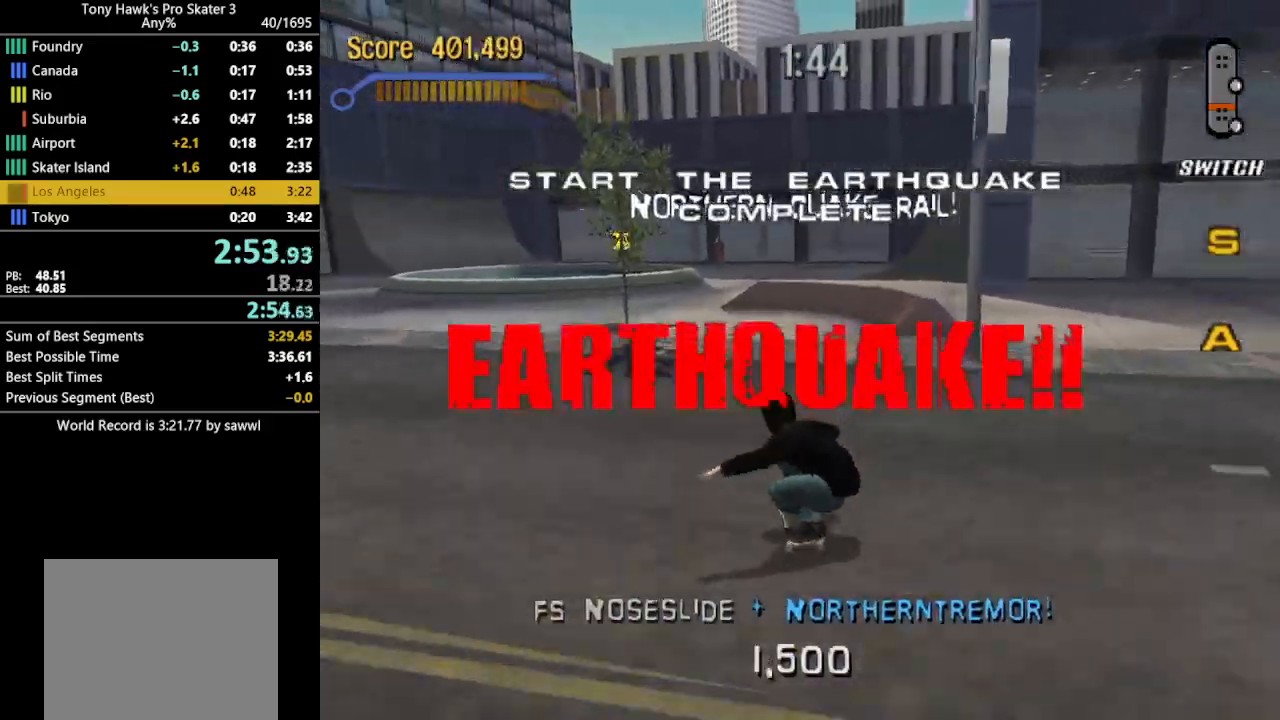
{"buttons": ["CROSS", "SQUARE"], "events": [[50, "DPAD_LEFT", "down"], [150, "DPAD_LEFT", "up"]]}
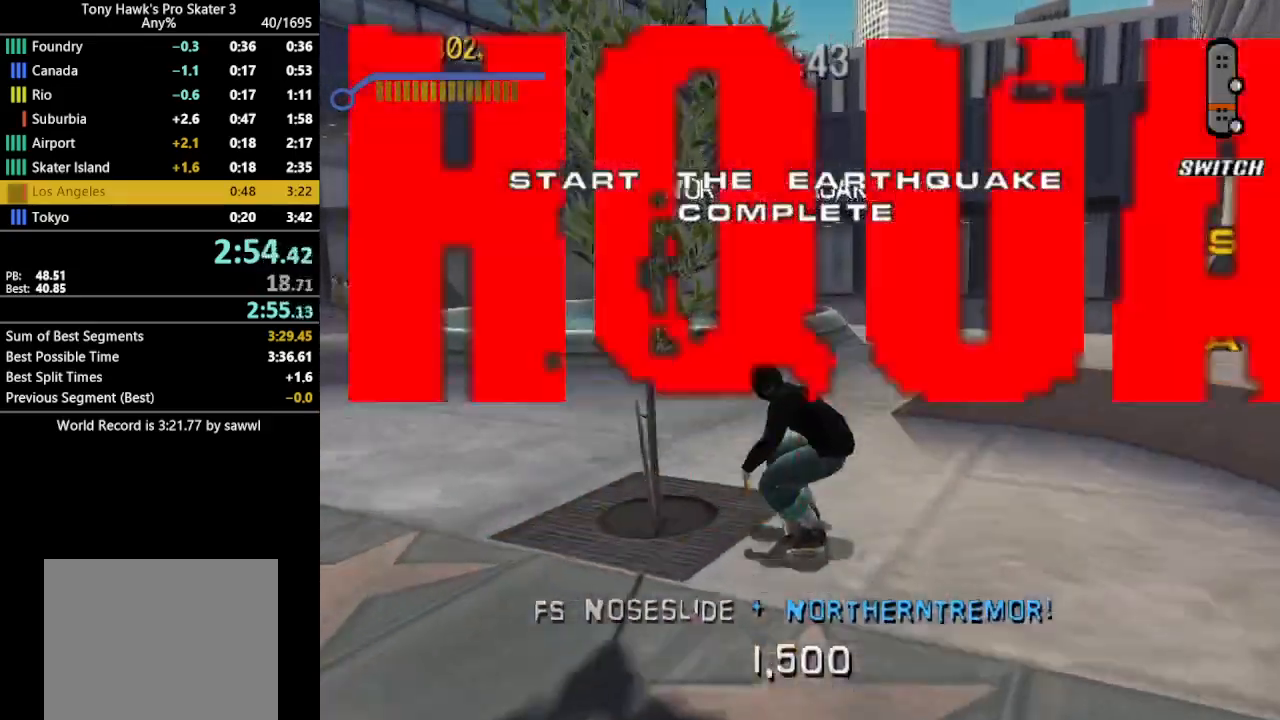
{"buttons": ["SQUARE", "L1", "DPAD_RIGHT"], "events": [[267, "CROSS", "up"], [317, "DPAD_RIGHT", "down"], [333, "L1", "down"]]}
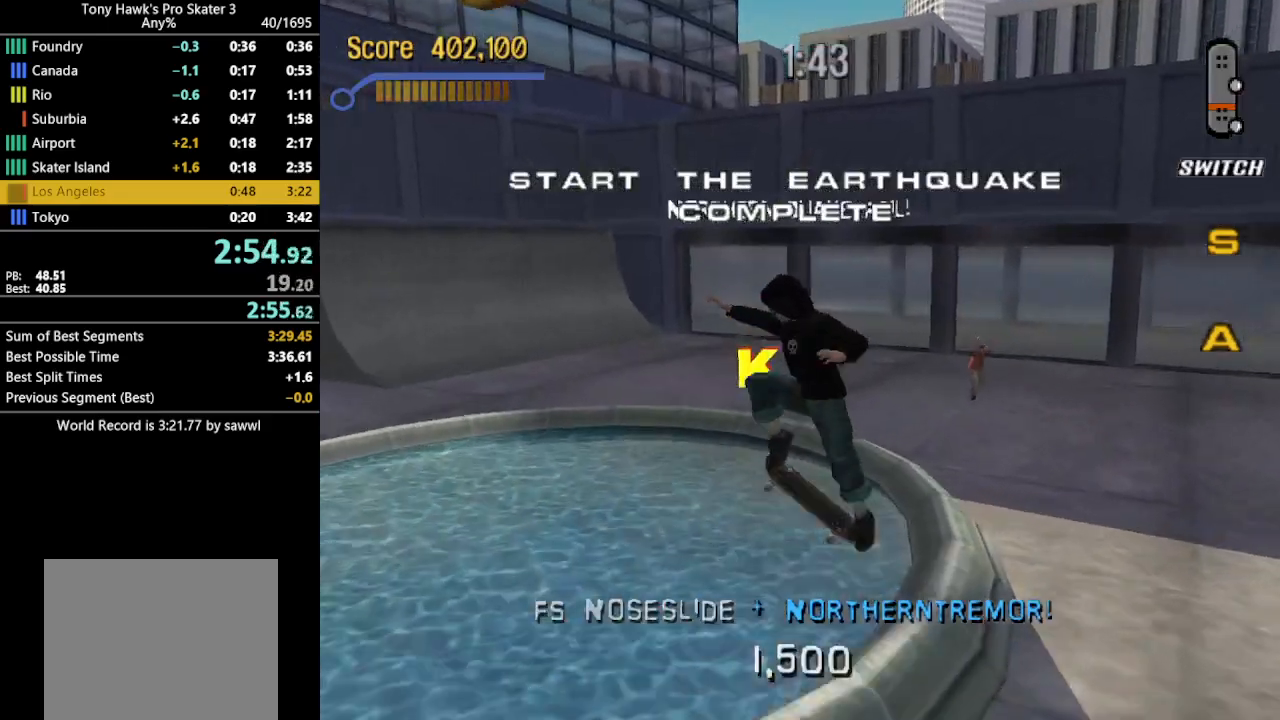
{"buttons": ["SQUARE"], "events": [[50, "DPAD_RIGHT", "up"], [217, "L1", "up"]]}
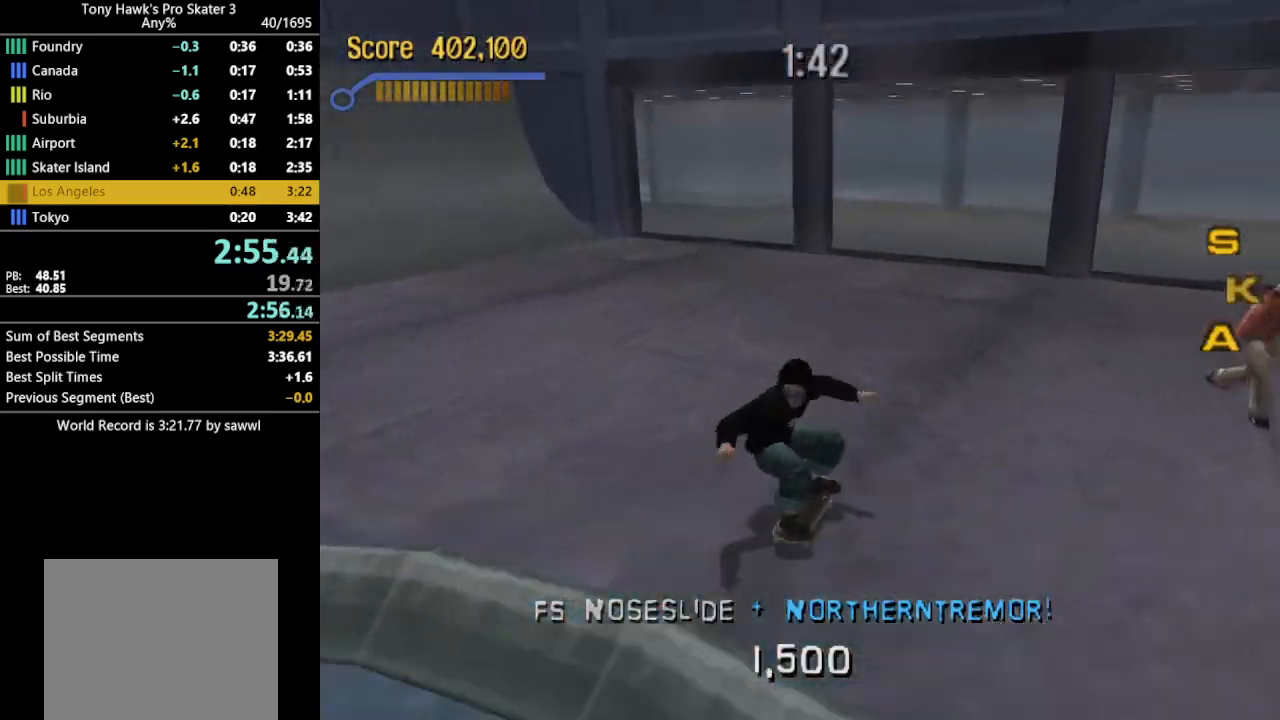
{"buttons": ["CROSS", "SQUARE"], "events": [[50, "CROSS", "down"], [233, "DPAD_RIGHT", "down"], [300, "DPAD_RIGHT", "up"]]}
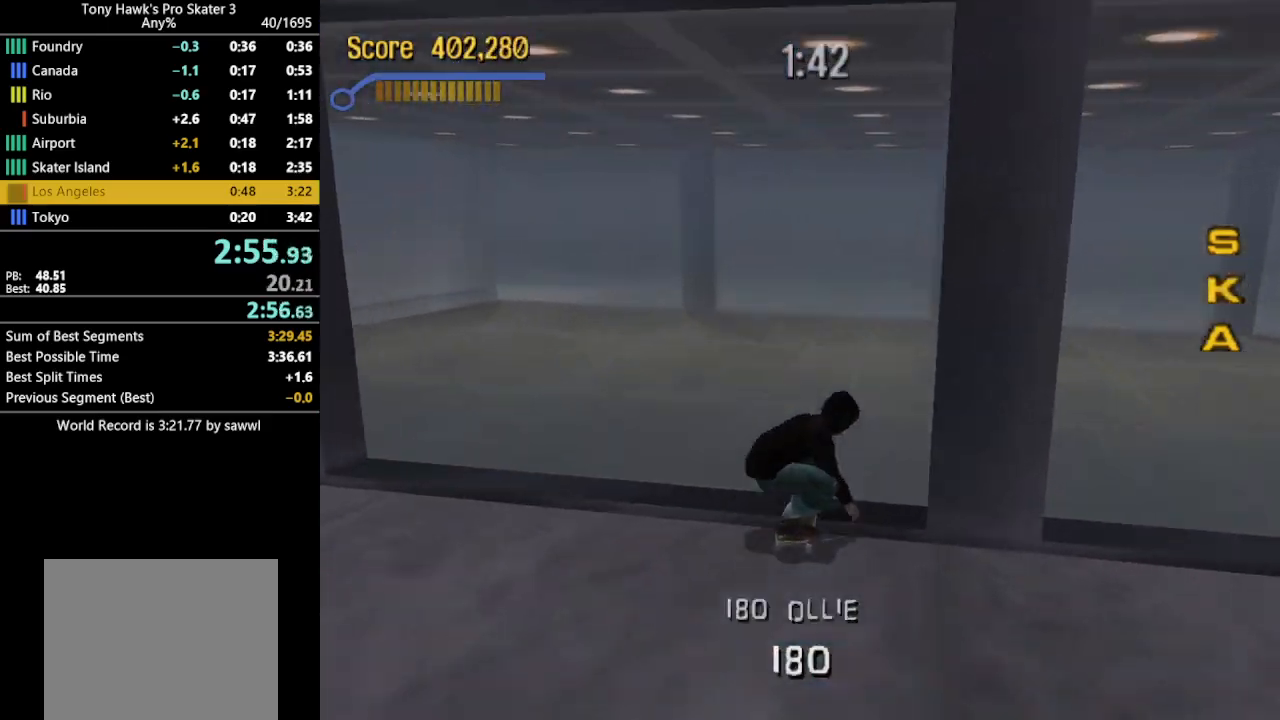
{"buttons": ["CROSS", "SQUARE"], "events": []}
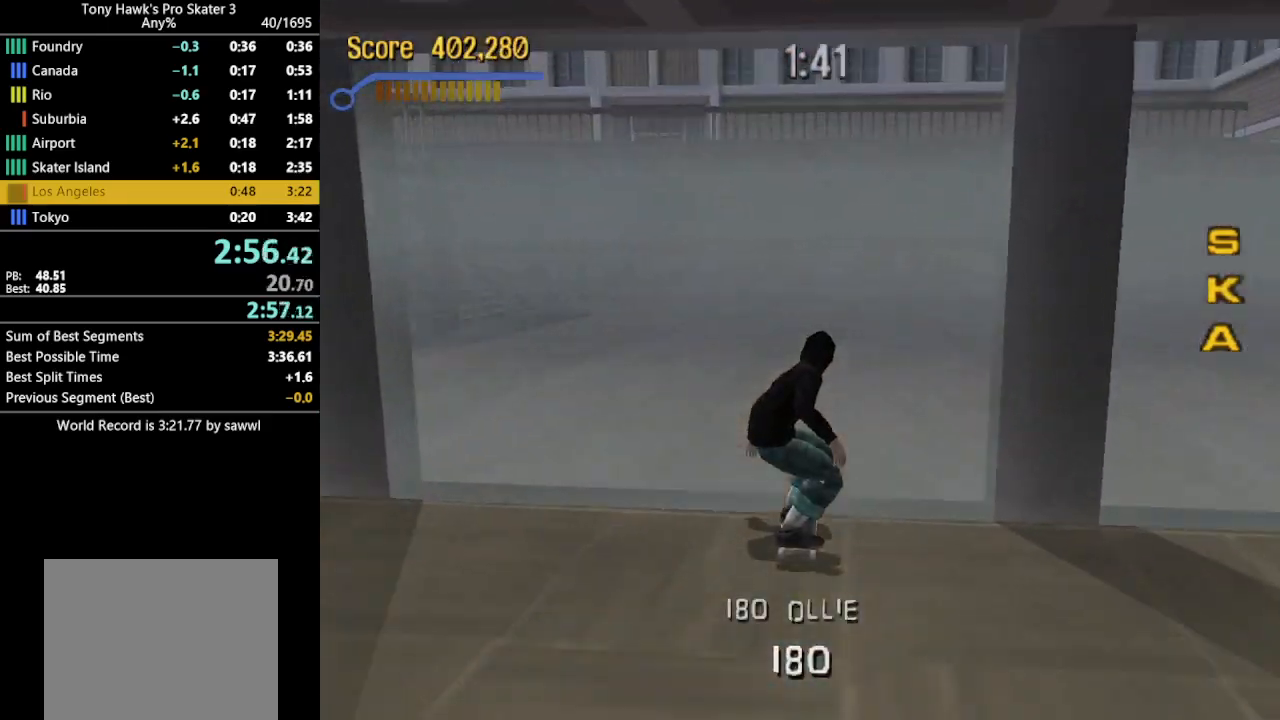
{"buttons": ["CROSS", "SQUARE"], "events": [[317, "DPAD_LEFT", "down"], [383, "DPAD_LEFT", "up"]]}
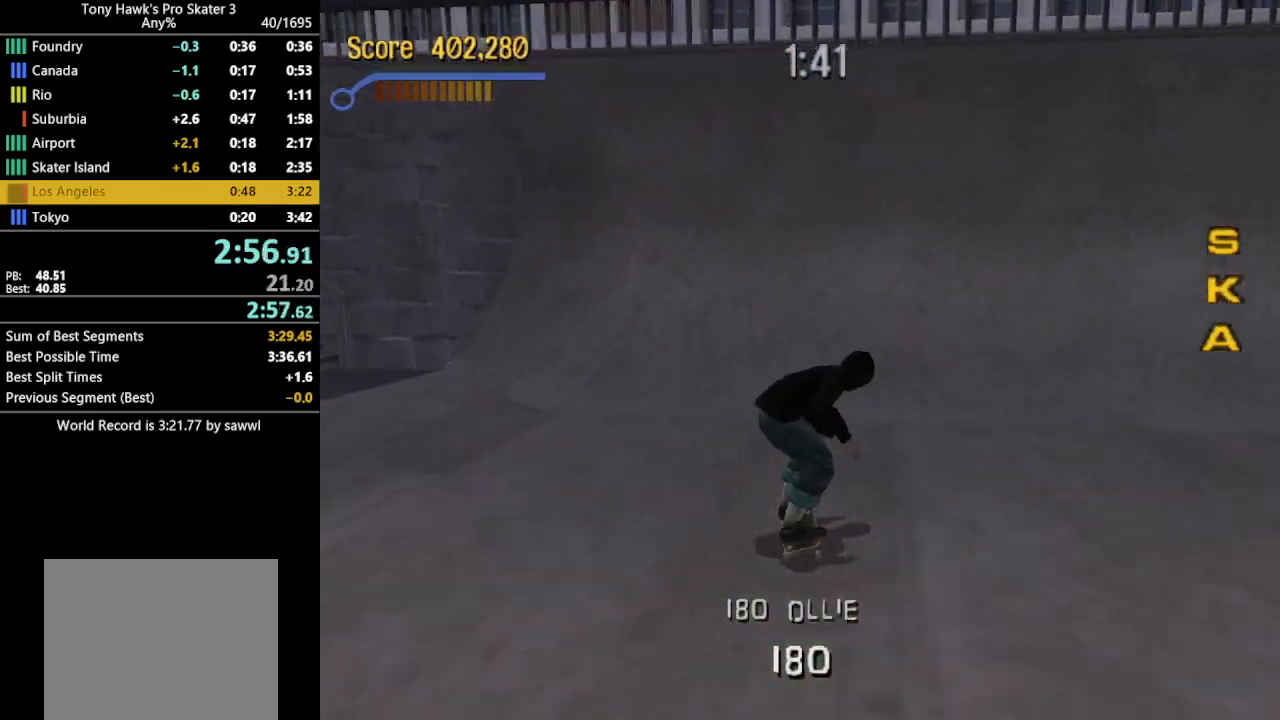
{"buttons": ["CROSS"], "events": [[117, "SQUARE", "up"], [167, "DPAD_LEFT", "down"], [267, "DPAD_LEFT", "up"], [333, "DPAD_LEFT", "down"], [450, "DPAD_LEFT", "up"]]}
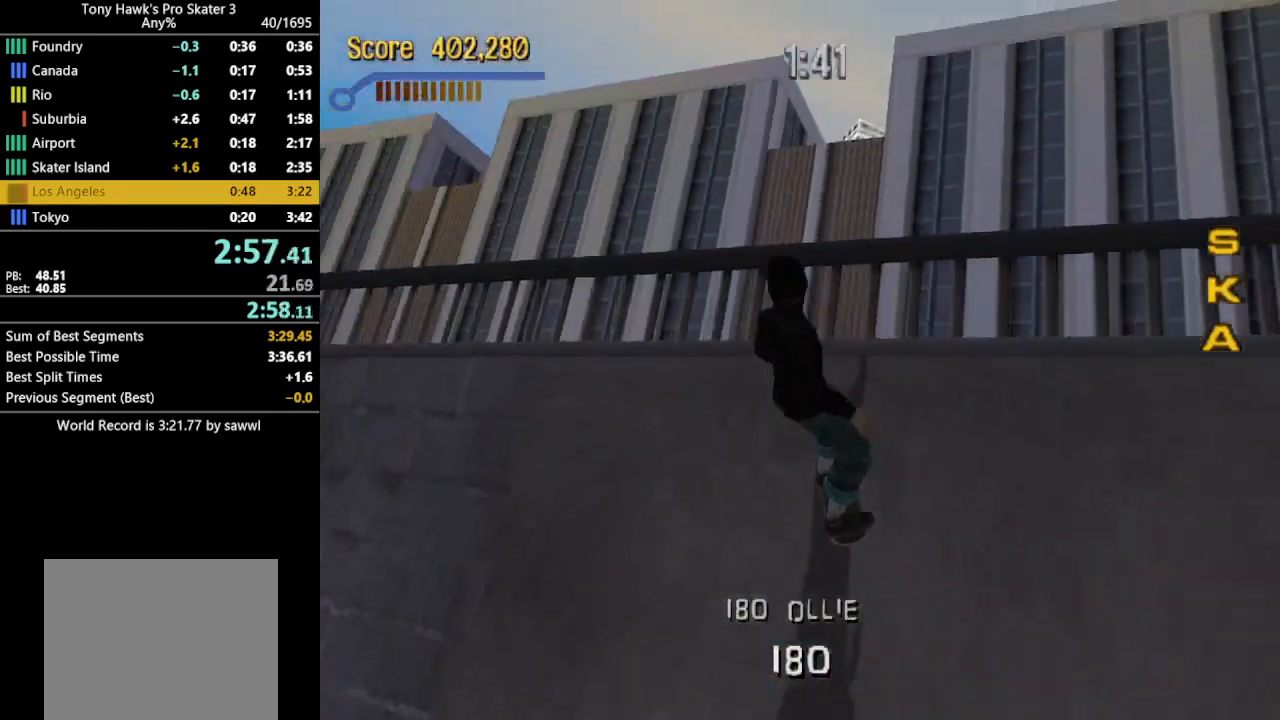
{"buttons": ["DPAD_DOWN", "DPAD_LEFT"], "events": [[17, "CROSS", "up"], [17, "TRIANGLE", "down"], [33, "DPAD_RIGHT", "down"], [83, "CROSS", "down"], [200, "CROSS", "up"], [233, "DPAD_RIGHT", "up"], [300, "CROSS", "down"], [333, "TRIANGLE", "up"], [450, "CROSS", "up"], [483, "DPAD_DOWN", "down"], [483, "DPAD_LEFT", "down"]]}
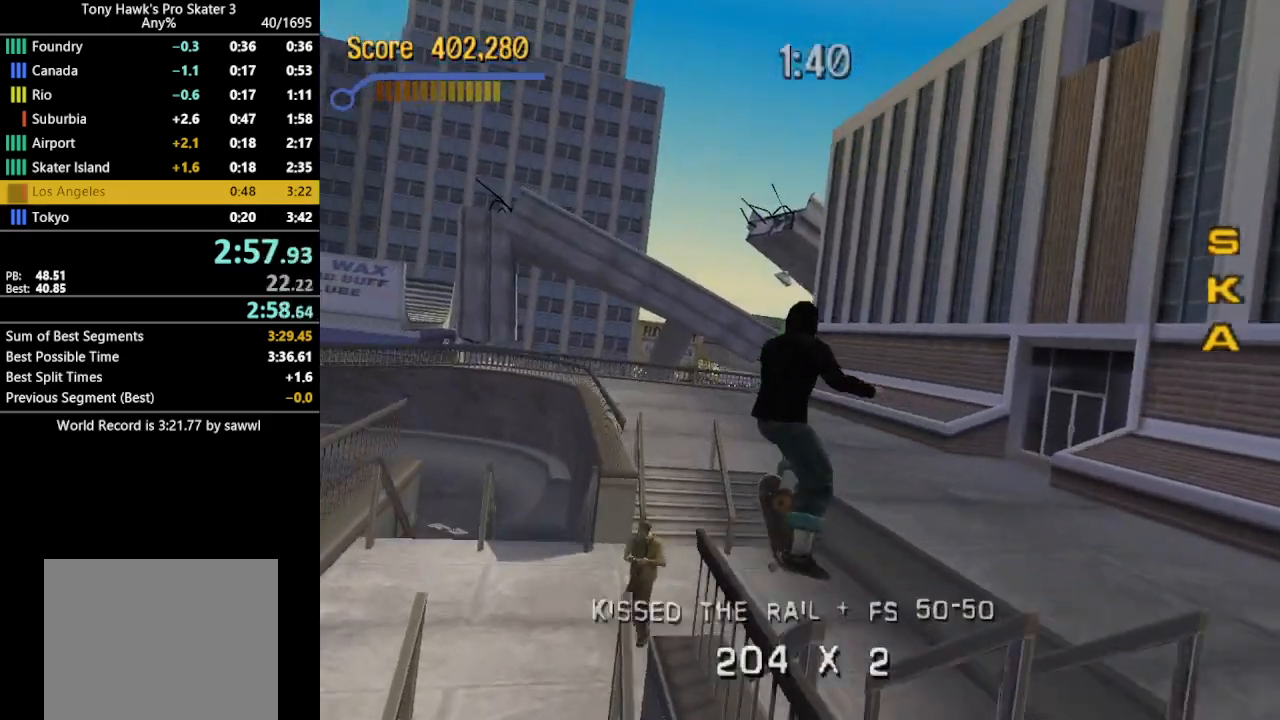
{"buttons": ["TRIANGLE", "DPAD_DOWN", "DPAD_LEFT"], "events": [[33, "SQUARE", "down"], [133, "SQUARE", "up"], [467, "TRIANGLE", "down"]]}
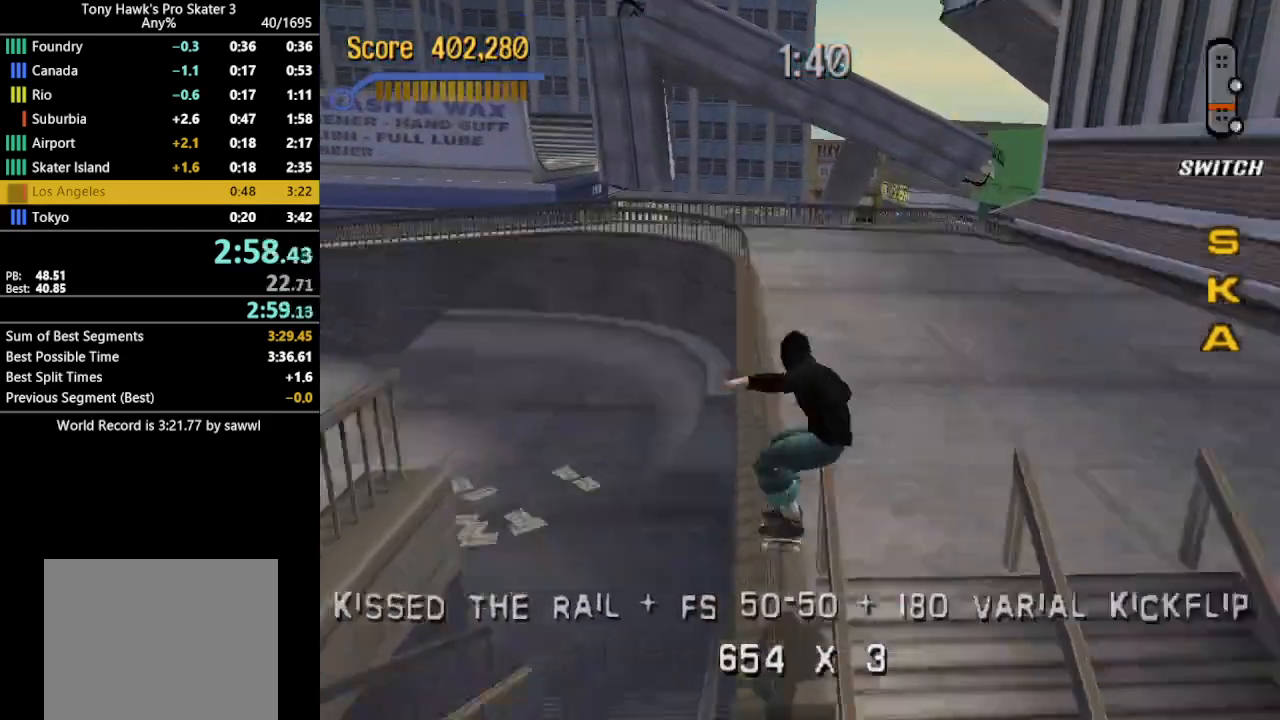
{"buttons": [], "events": [[33, "DPAD_DOWN", "up"], [50, "DPAD_LEFT", "up"], [233, "TRIANGLE", "up"]]}
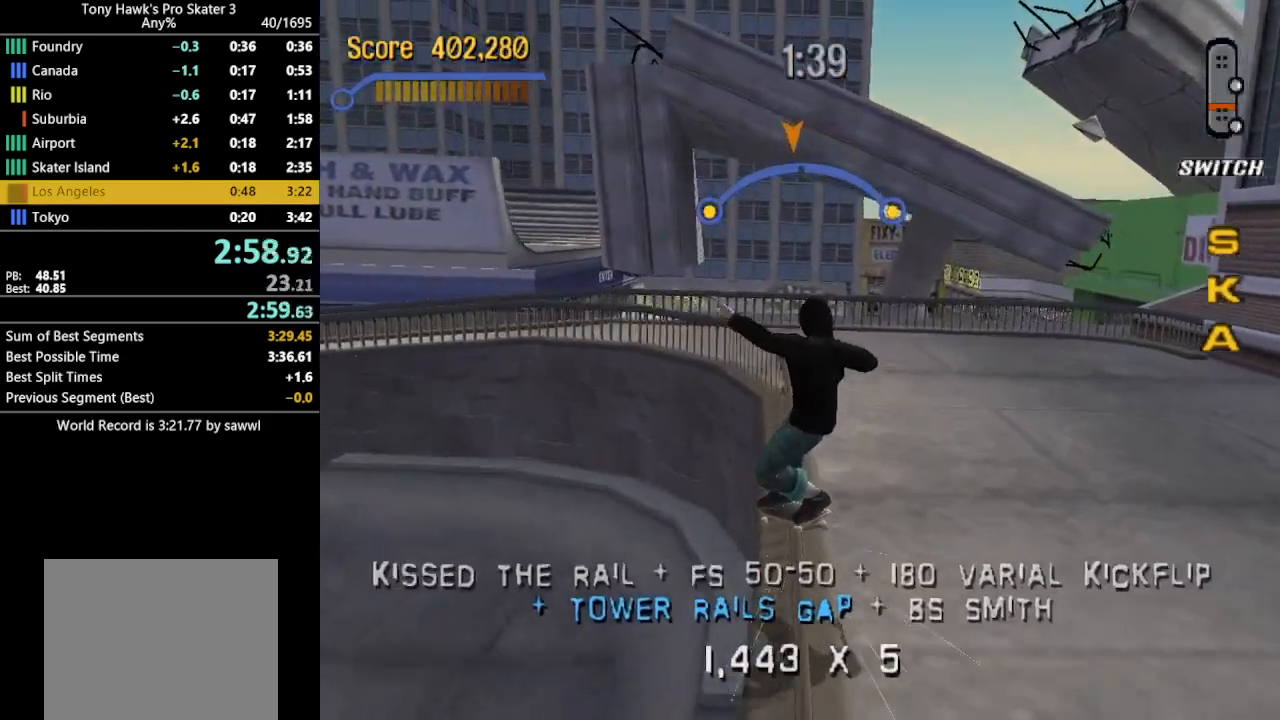
{"buttons": [], "events": [[233, "DPAD_RIGHT", "down"], [317, "DPAD_RIGHT", "up"]]}
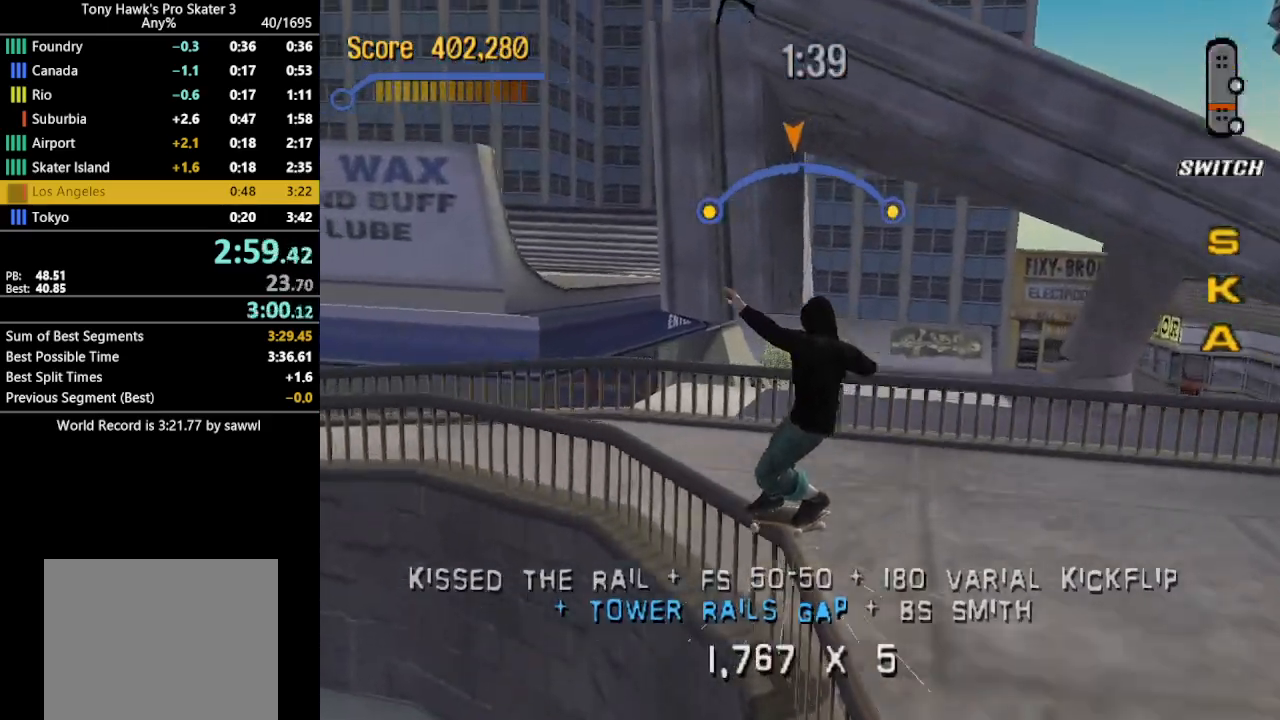
{"buttons": ["TRIANGLE"], "events": [[50, "CROSS", "down"], [100, "DPAD_RIGHT", "down"], [150, "CROSS", "up"], [250, "DPAD_RIGHT", "up"], [267, "TRIANGLE", "down"]]}
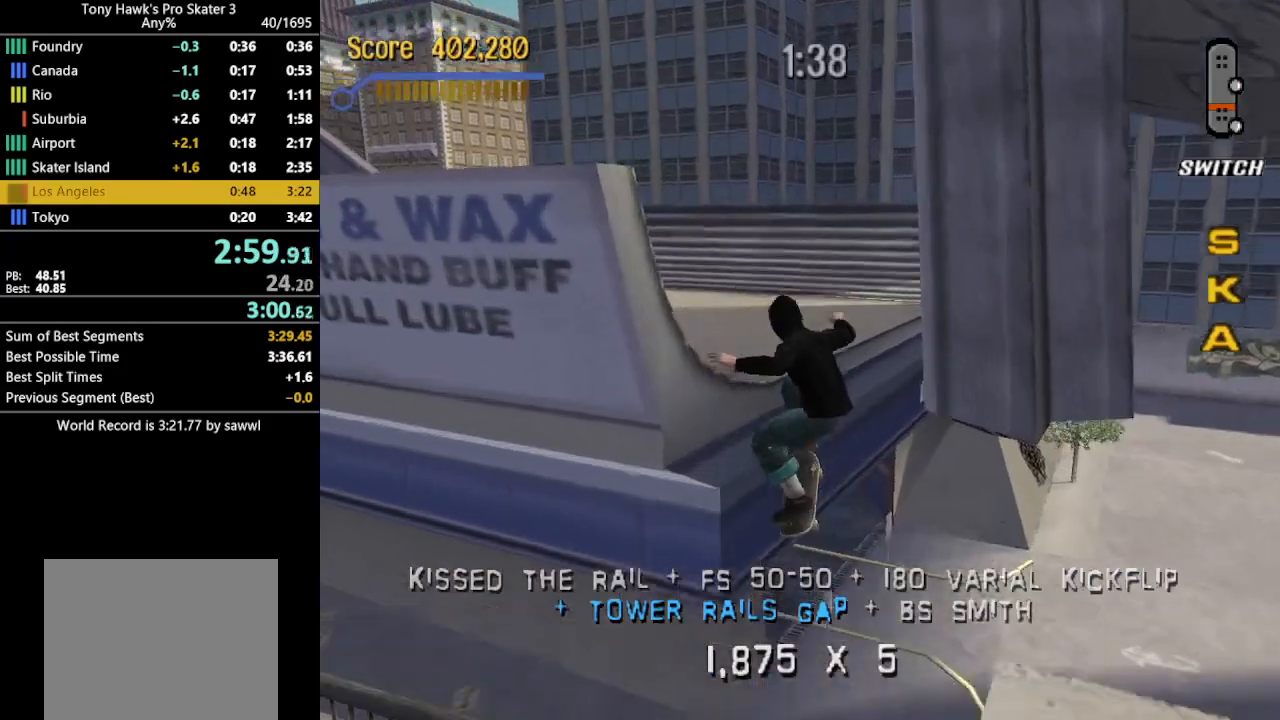
{"buttons": [], "events": [[200, "CROSS", "down"], [267, "DPAD_LEFT", "down"], [300, "CROSS", "up"], [350, "TRIANGLE", "up"], [450, "DPAD_LEFT", "up"]]}
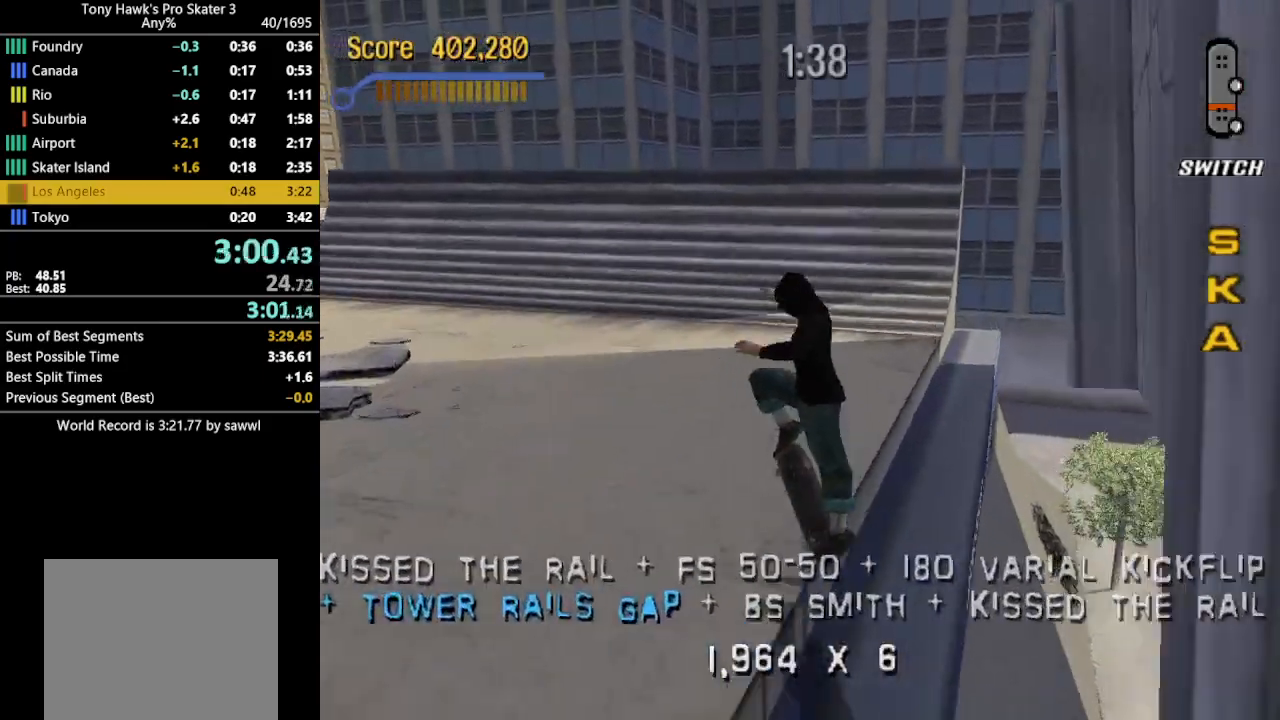
{"buttons": ["CROSS", "DPAD_DOWN", "DPAD_LEFT"], "events": [[100, "CROSS", "down"], [333, "DPAD_DOWN", "down"], [333, "DPAD_LEFT", "down"]]}
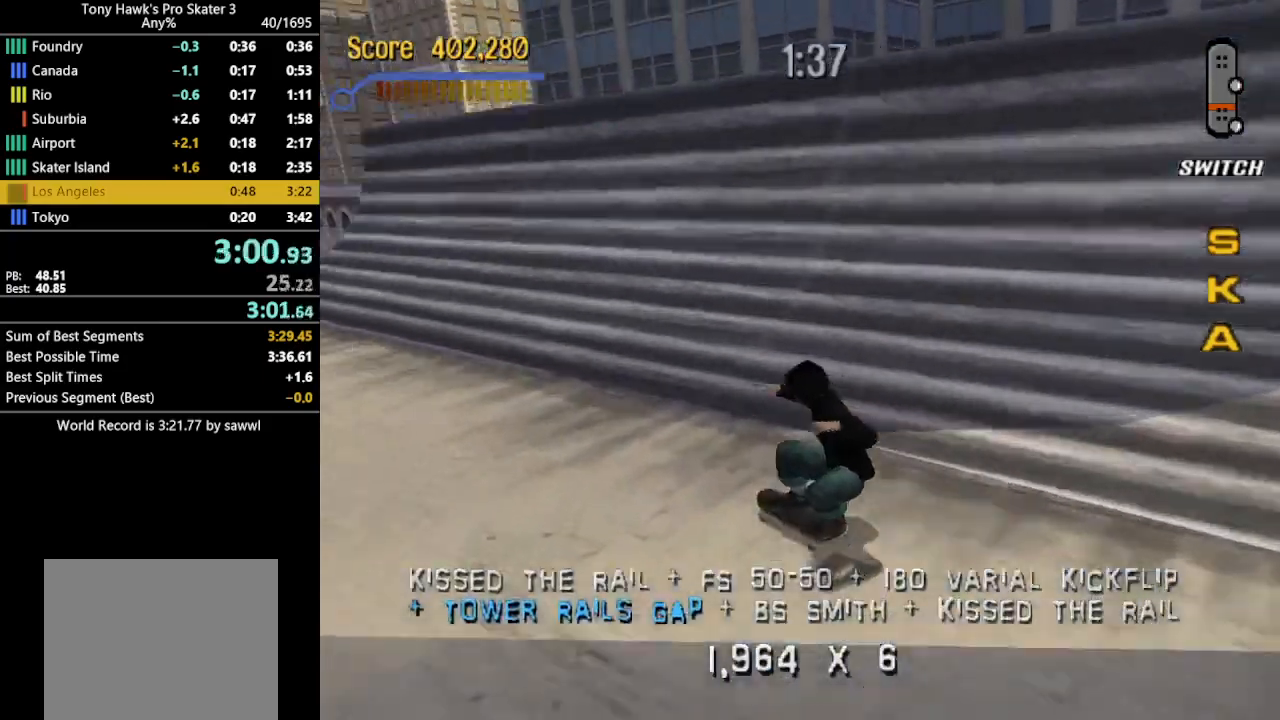
{"buttons": ["CROSS", "SQUARE", "DPAD_UP"], "events": [[50, "SQUARE", "down"], [150, "DPAD_DOWN", "up"], [167, "DPAD_LEFT", "up"], [450, "DPAD_UP", "down"]]}
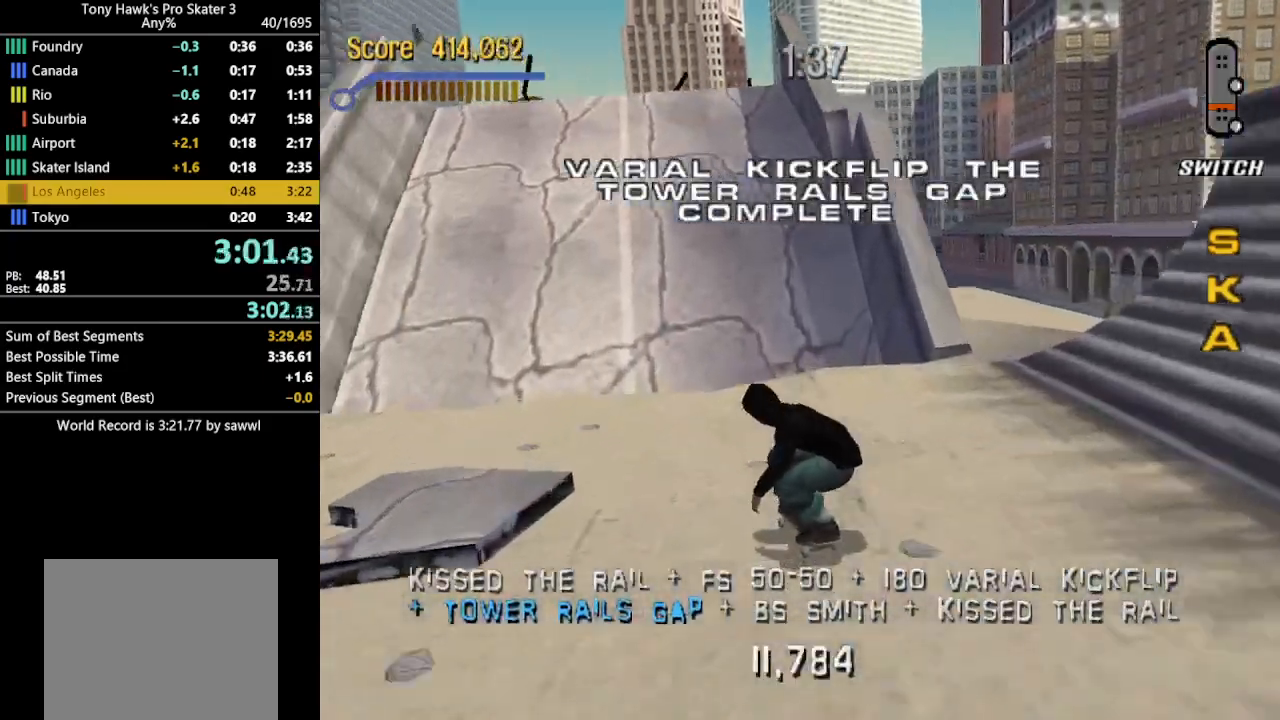
{"buttons": ["SQUARE"], "events": [[33, "DPAD_UP", "up"], [100, "DPAD_UP", "down"], [200, "CROSS", "up"], [200, "DPAD_UP", "up"]]}
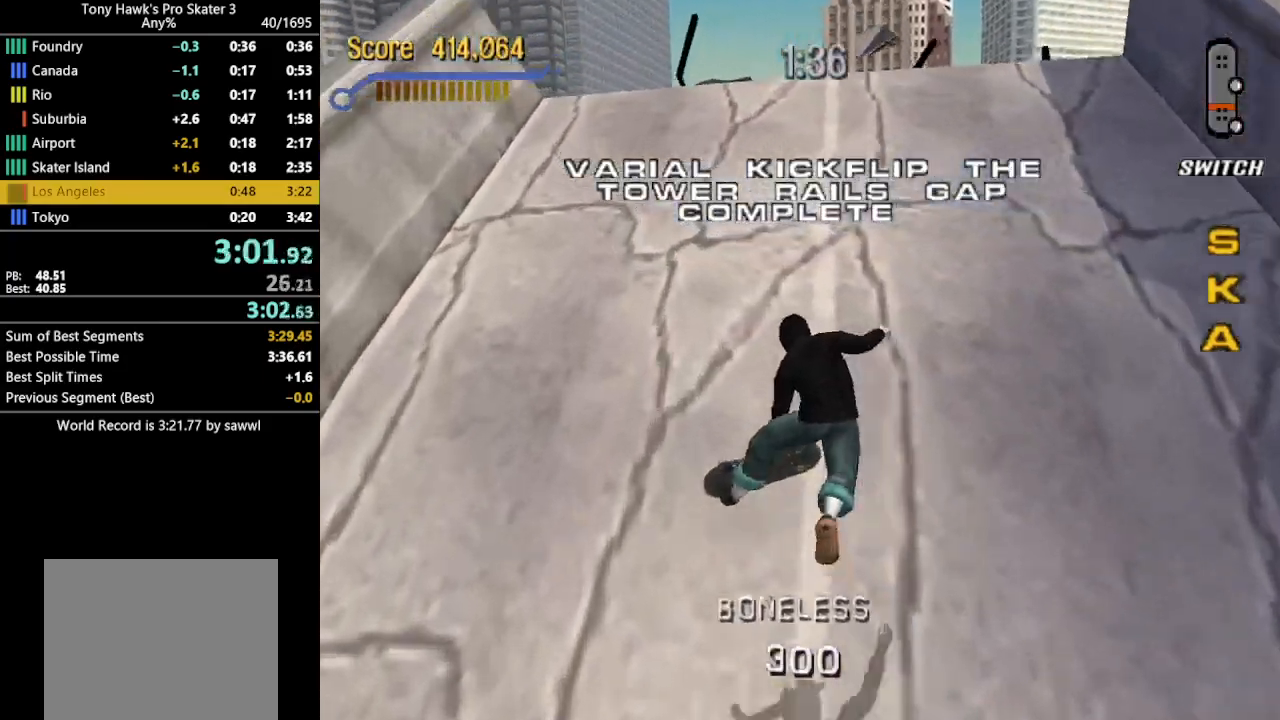
{"buttons": ["CROSS", "SQUARE", "DPAD_LEFT"], "events": [[67, "CROSS", "down"], [500, "DPAD_LEFT", "down"]]}
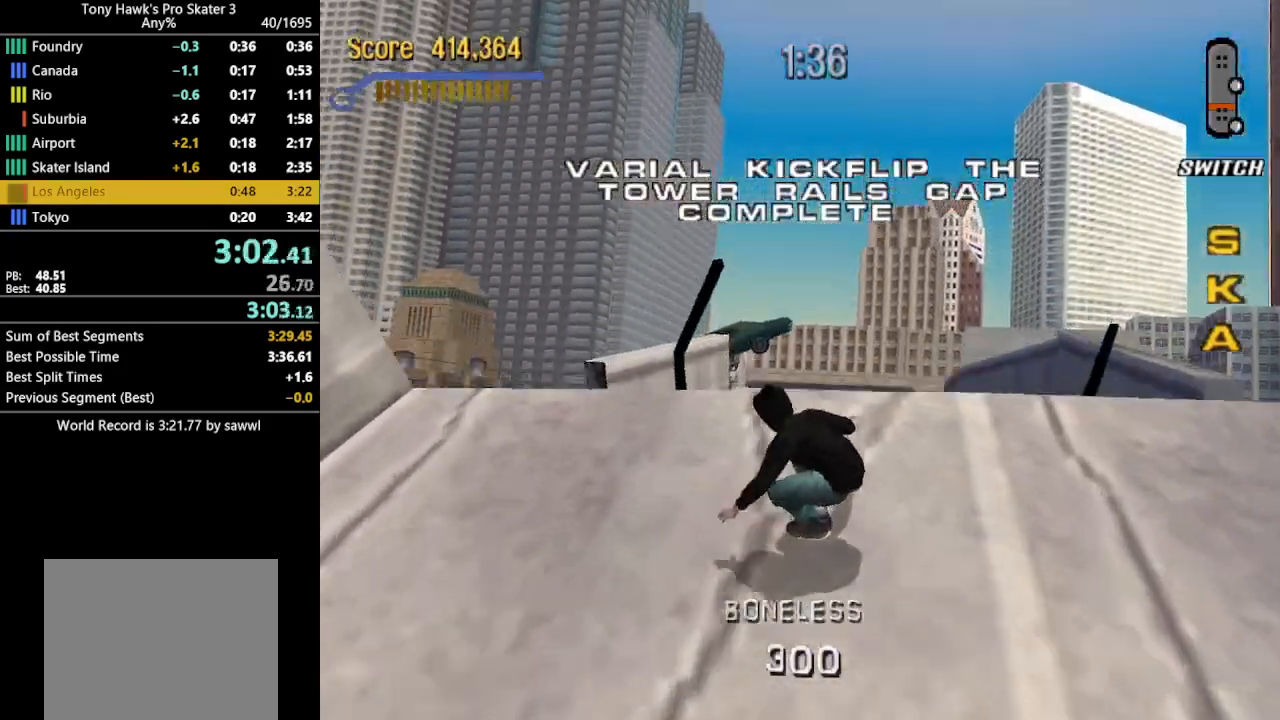
{"buttons": ["CROSS", "SQUARE"], "events": [[67, "DPAD_LEFT", "up"]]}
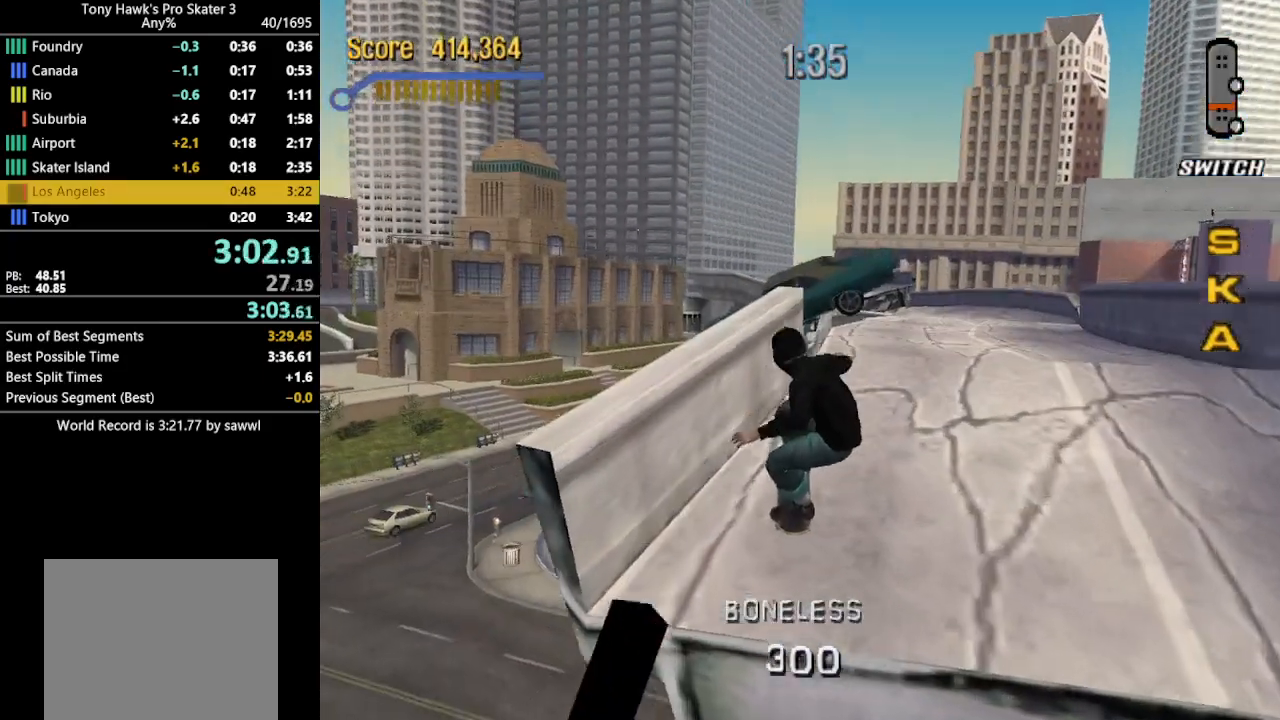
{"buttons": ["TRIANGLE", "DPAD_UP"], "events": [[233, "DPAD_UP", "down"], [317, "DPAD_UP", "up"], [367, "DPAD_UP", "down"], [467, "CROSS", "up"], [467, "SQUARE", "up"], [500, "TRIANGLE", "down"]]}
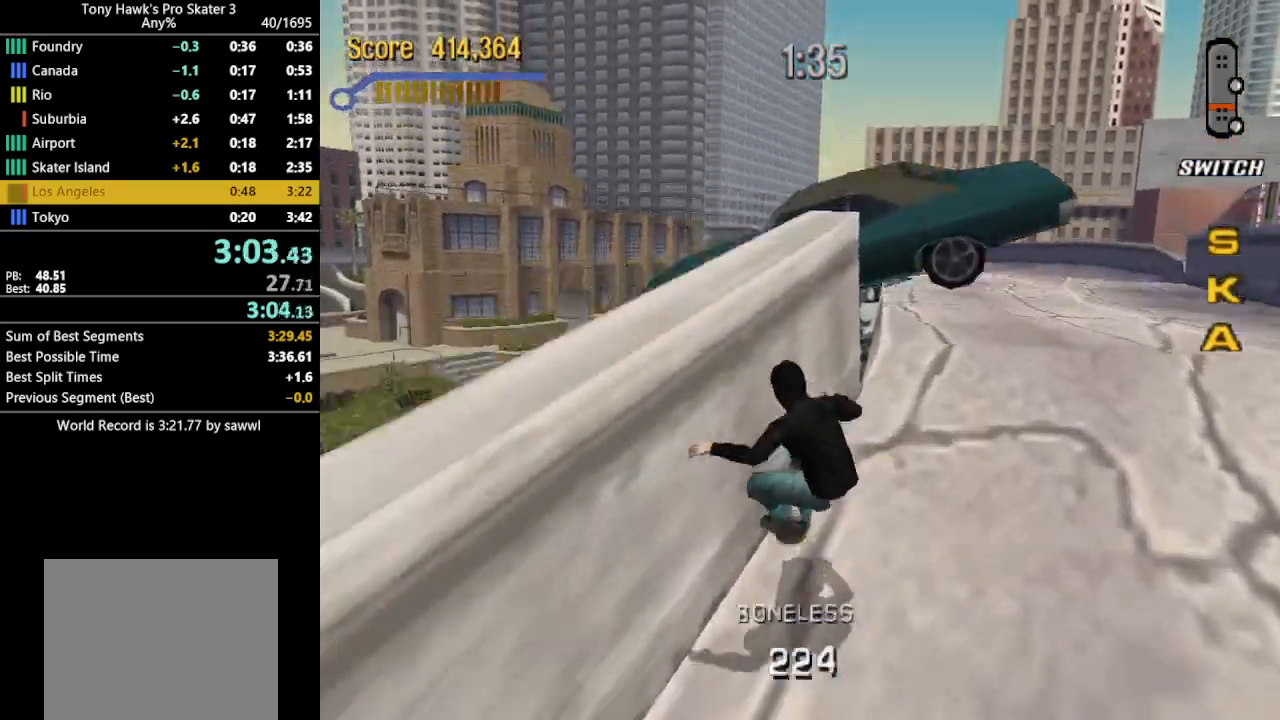
{"buttons": [], "events": [[183, "DPAD_UP", "up"], [233, "TRIANGLE", "up"]]}